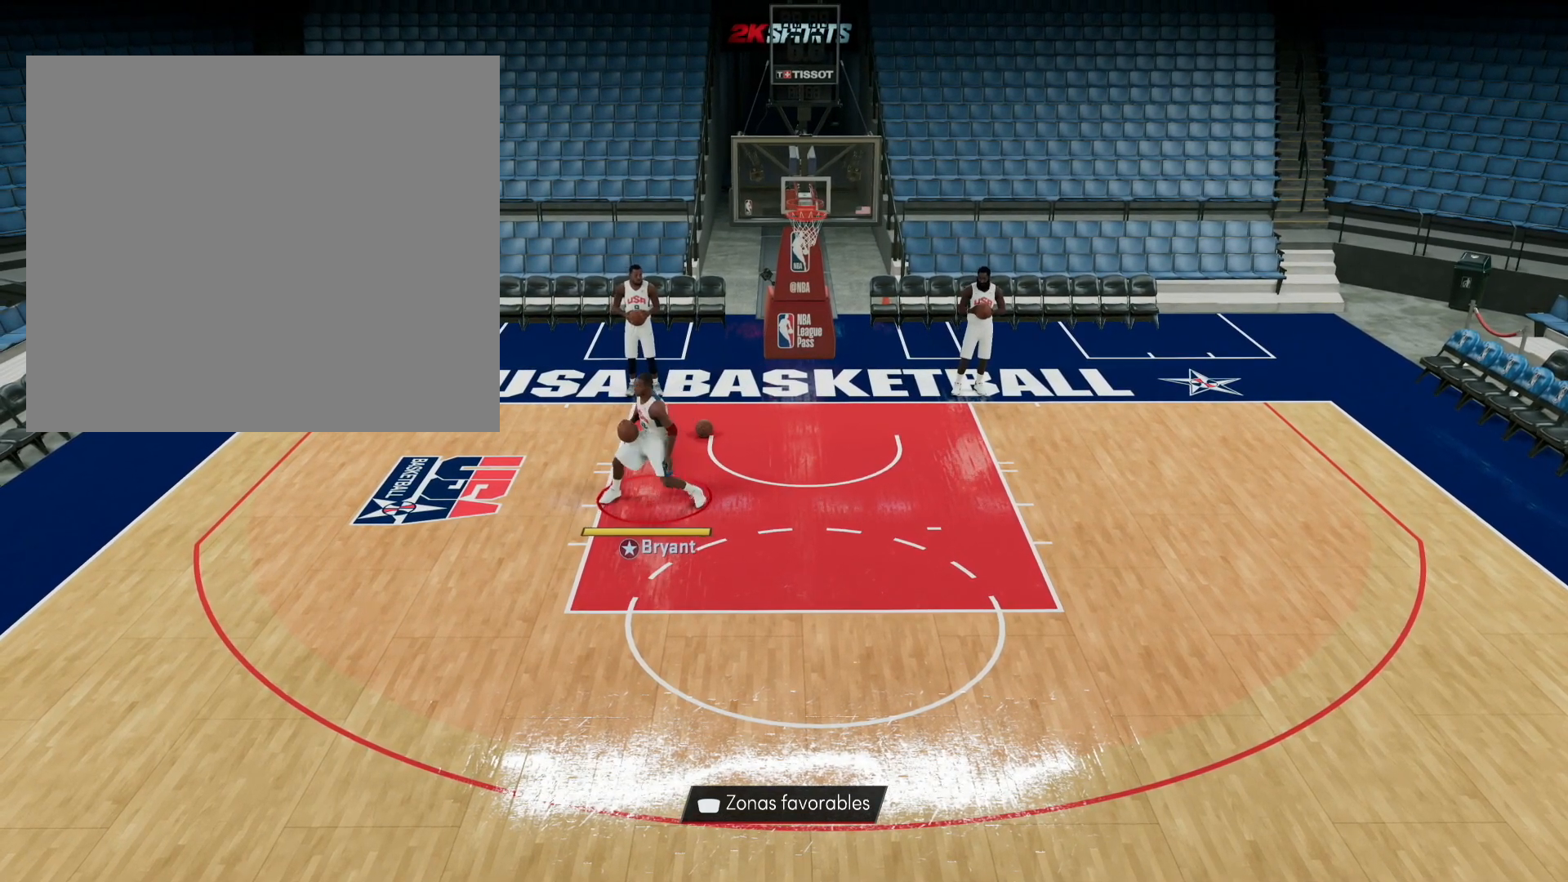
Gameplay with a controller (PlayStation layout); each line is a JSON object with the inputs held at the frame after it. "events" lists button and stick changes between this image and that frame as [ms after this image, input, new state], when the widget could be followed in between.
{"buttons": ["L2"], "left_stick": "down-left", "right_stick": "center", "events": [[360, "left_stick", "down-left"]]}
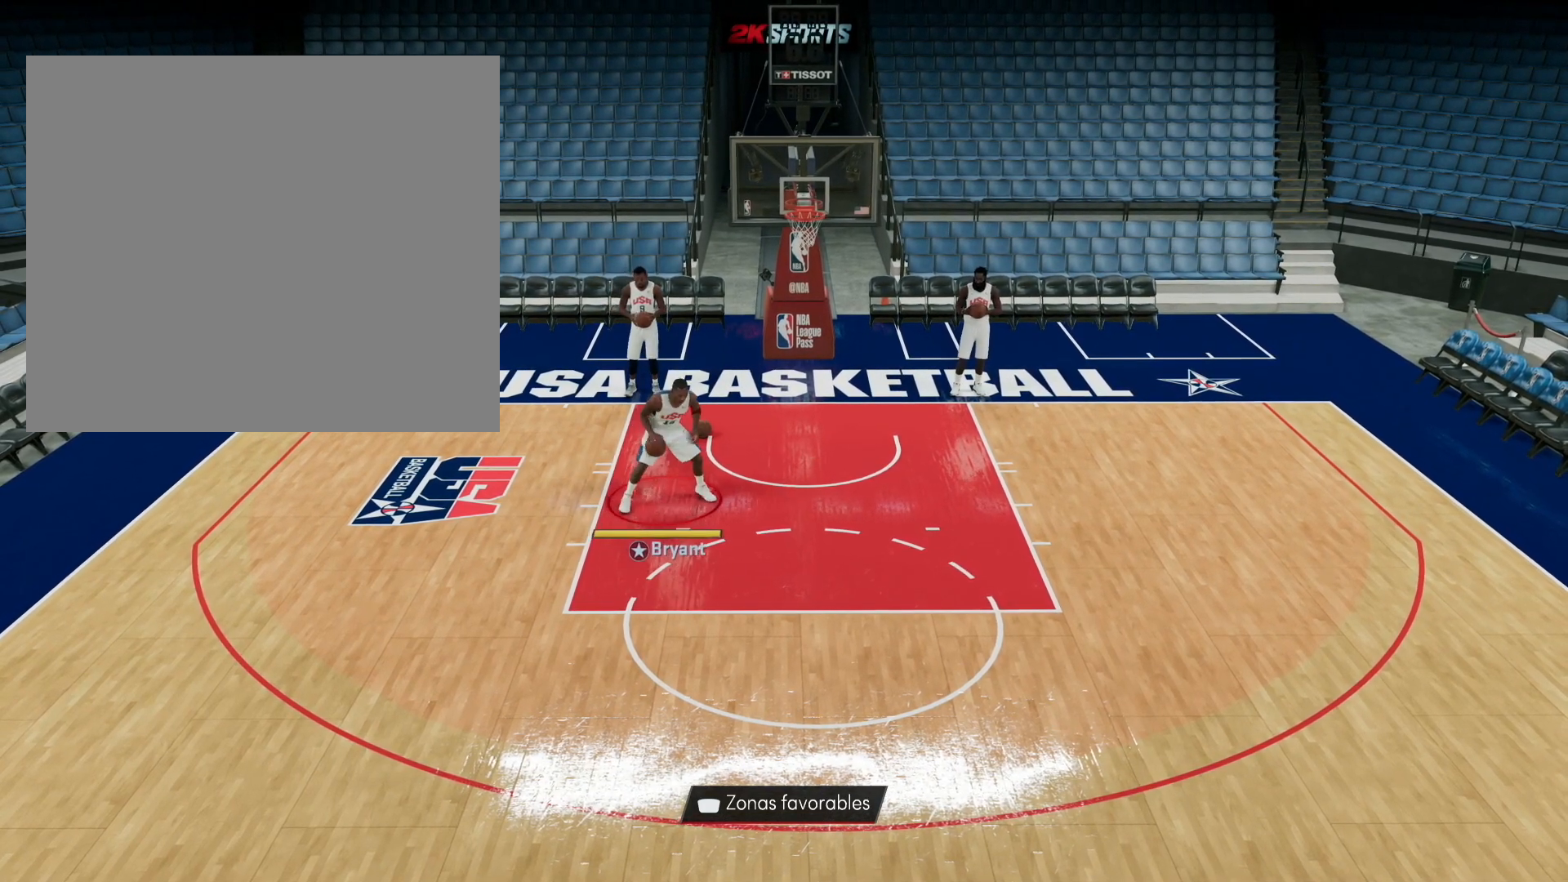
{"buttons": ["L2"], "left_stick": "down-left", "right_stick": "center", "events": []}
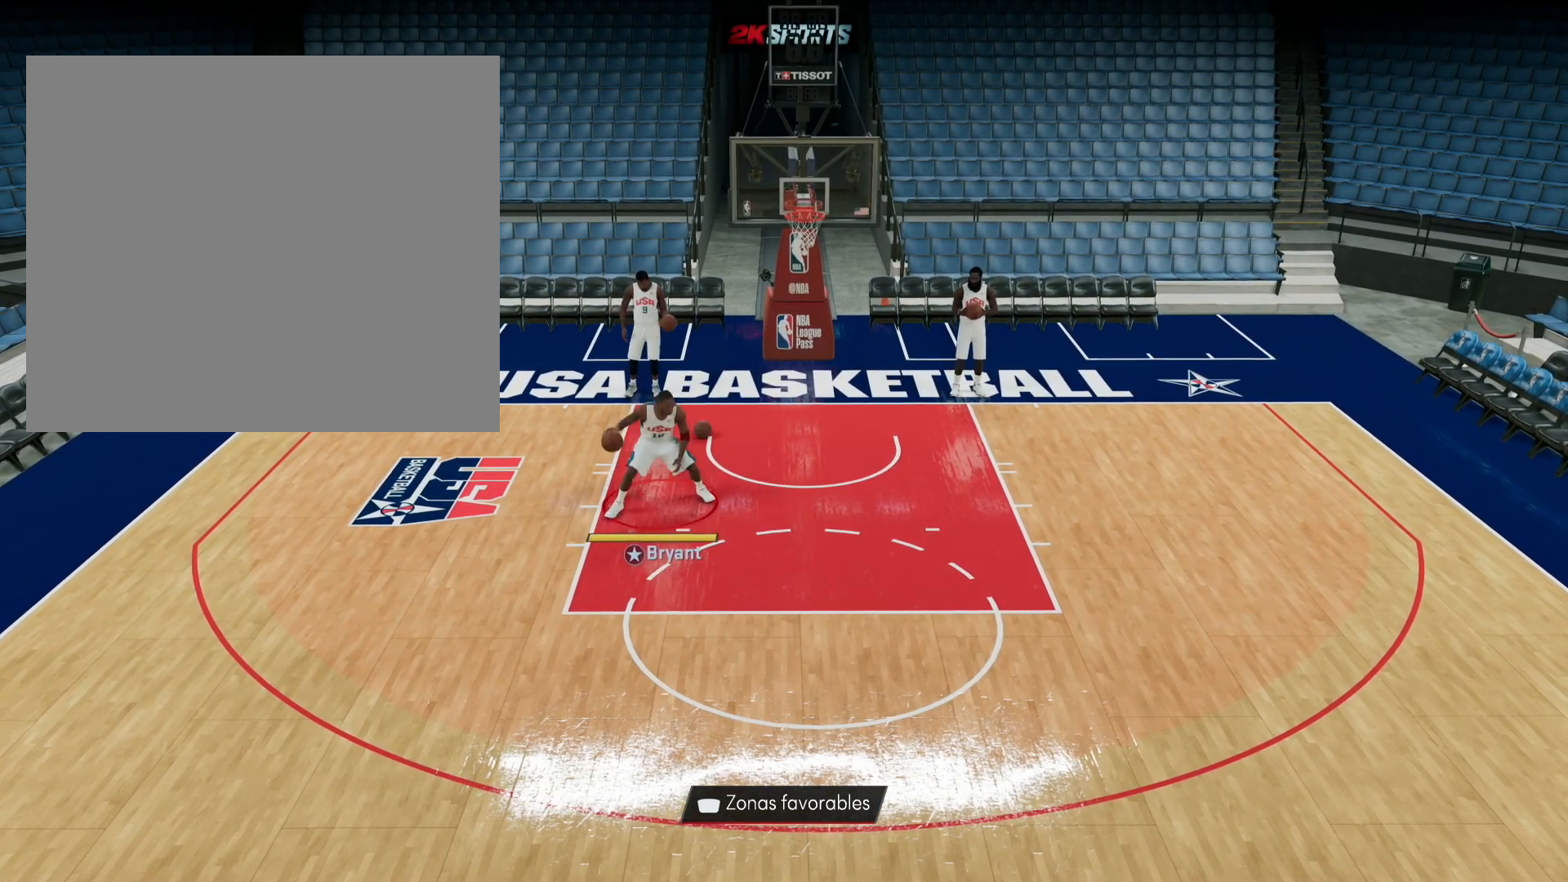
{"buttons": ["L2"], "left_stick": "center", "right_stick": "center", "events": [[400, "left_stick", "center"]]}
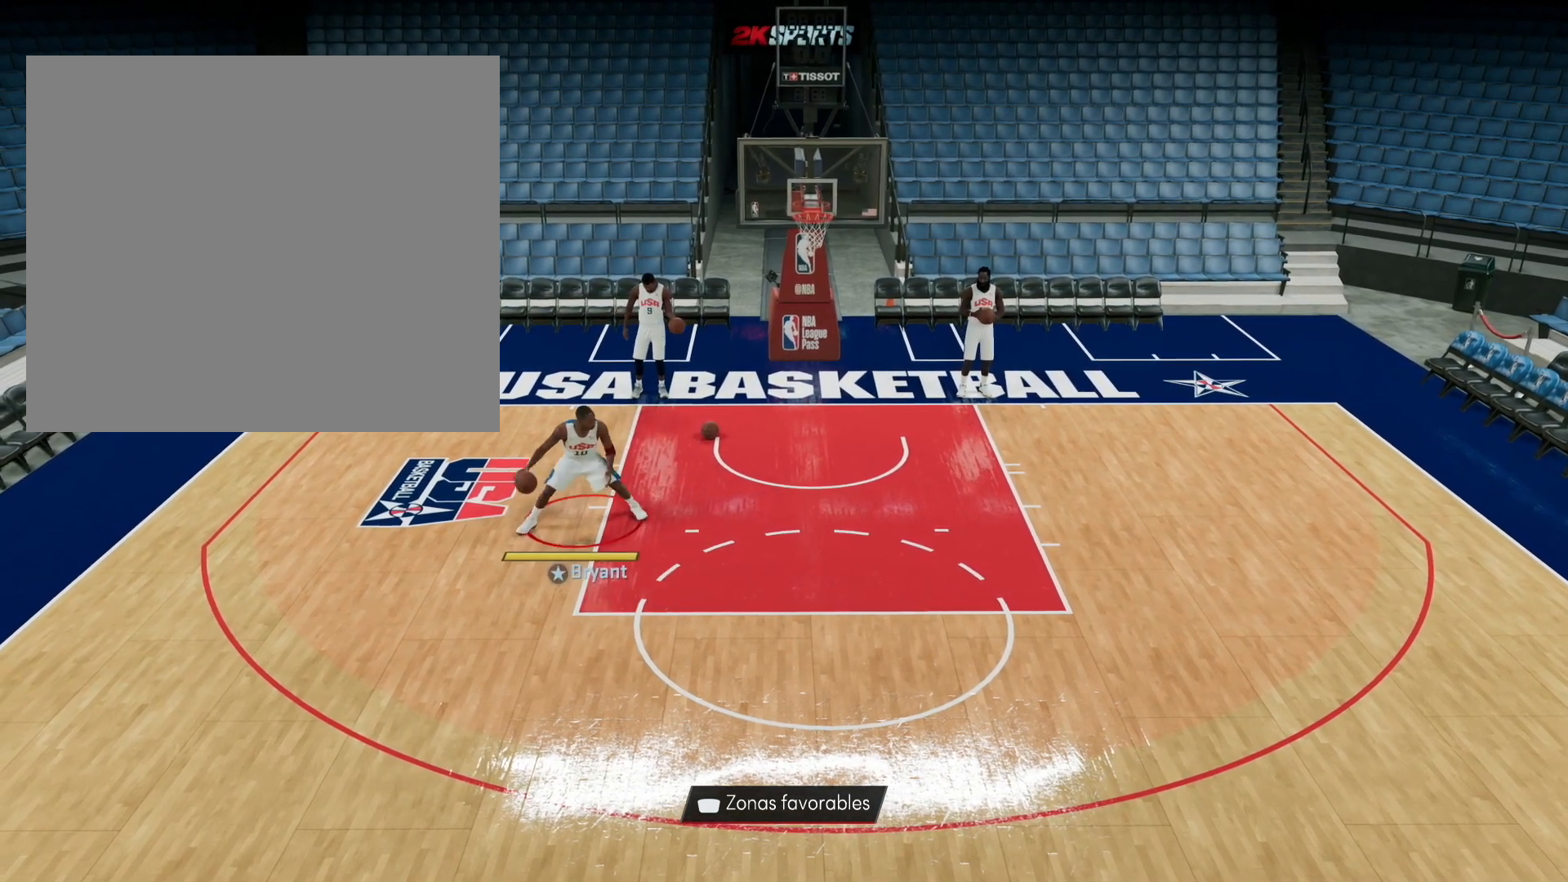
{"buttons": ["L2"], "left_stick": "center", "right_stick": "center", "events": [[40, "right_stick", "left"], [240, "right_stick", "center"]]}
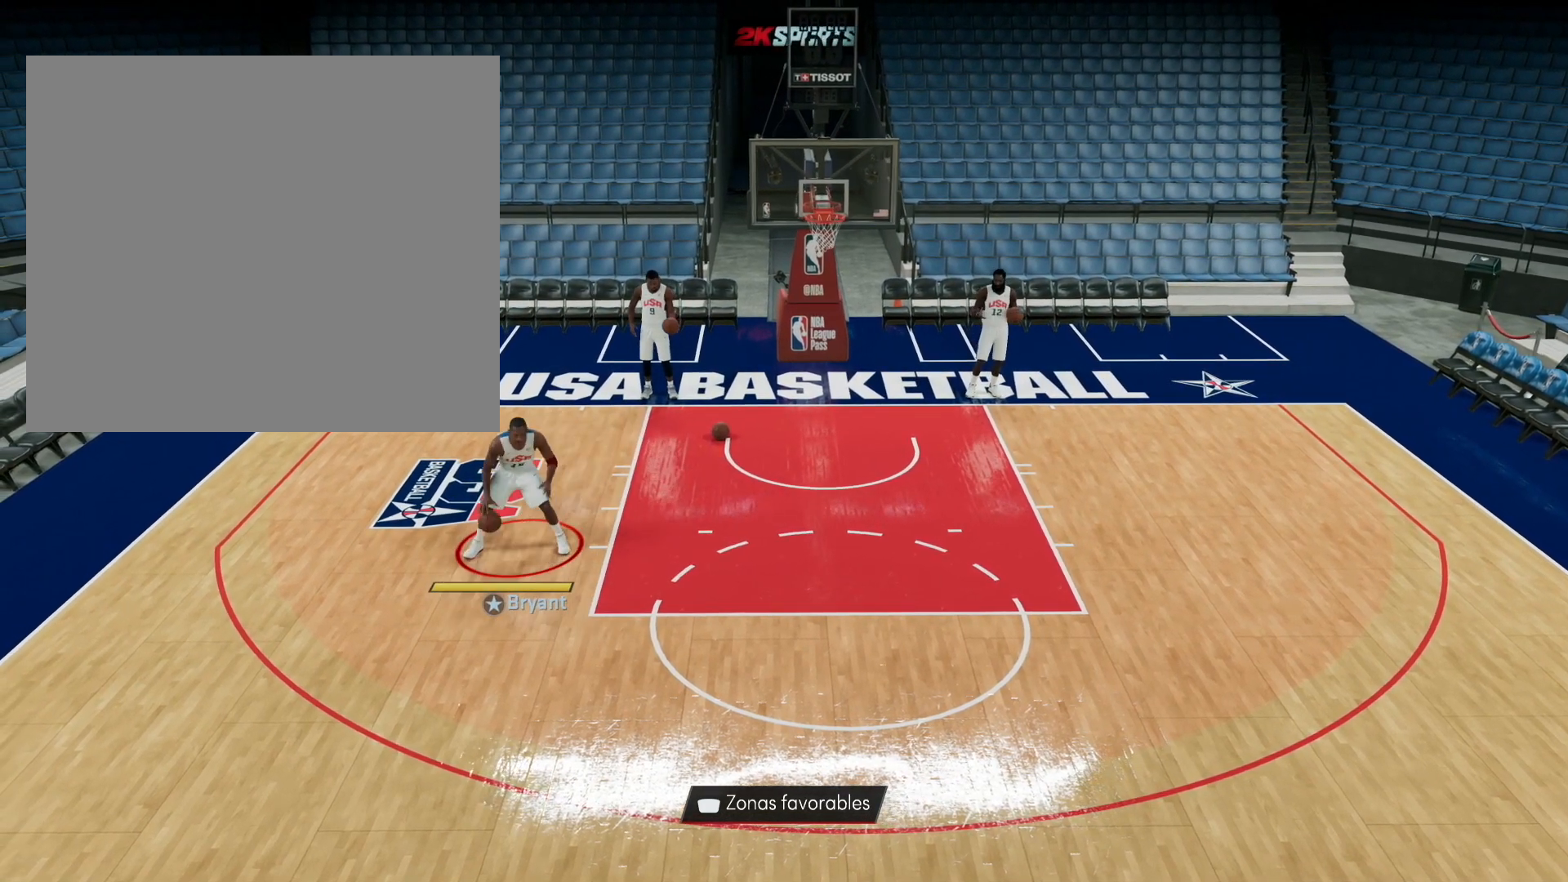
{"buttons": ["L2"], "left_stick": "center", "right_stick": "center", "events": []}
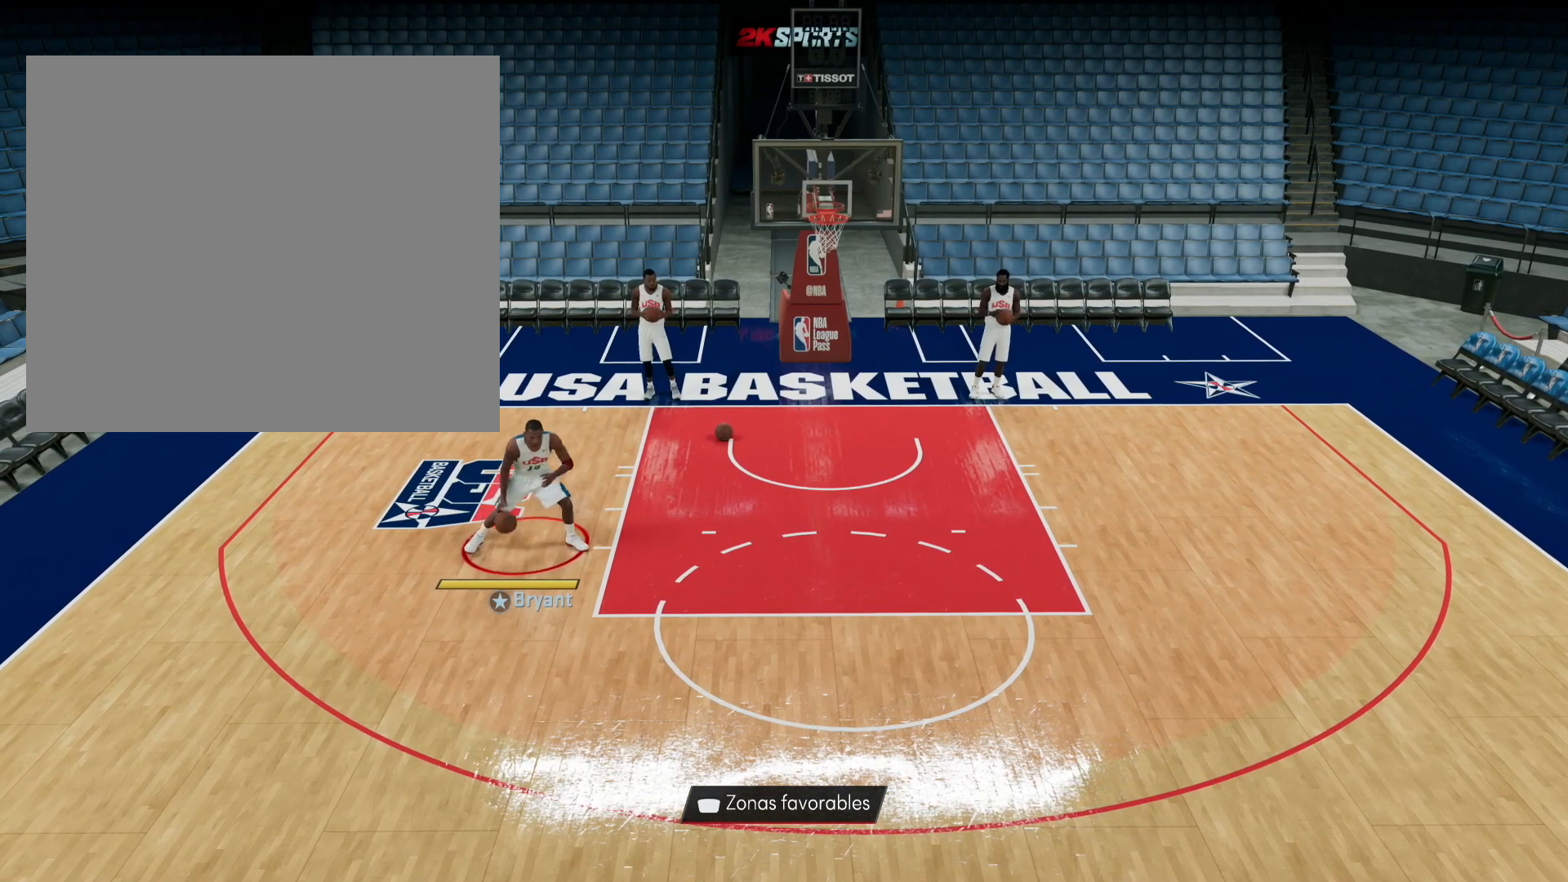
{"buttons": ["L2"], "left_stick": "center", "right_stick": "center", "events": [[280, "right_stick", "left"], [480, "right_stick", "center"]]}
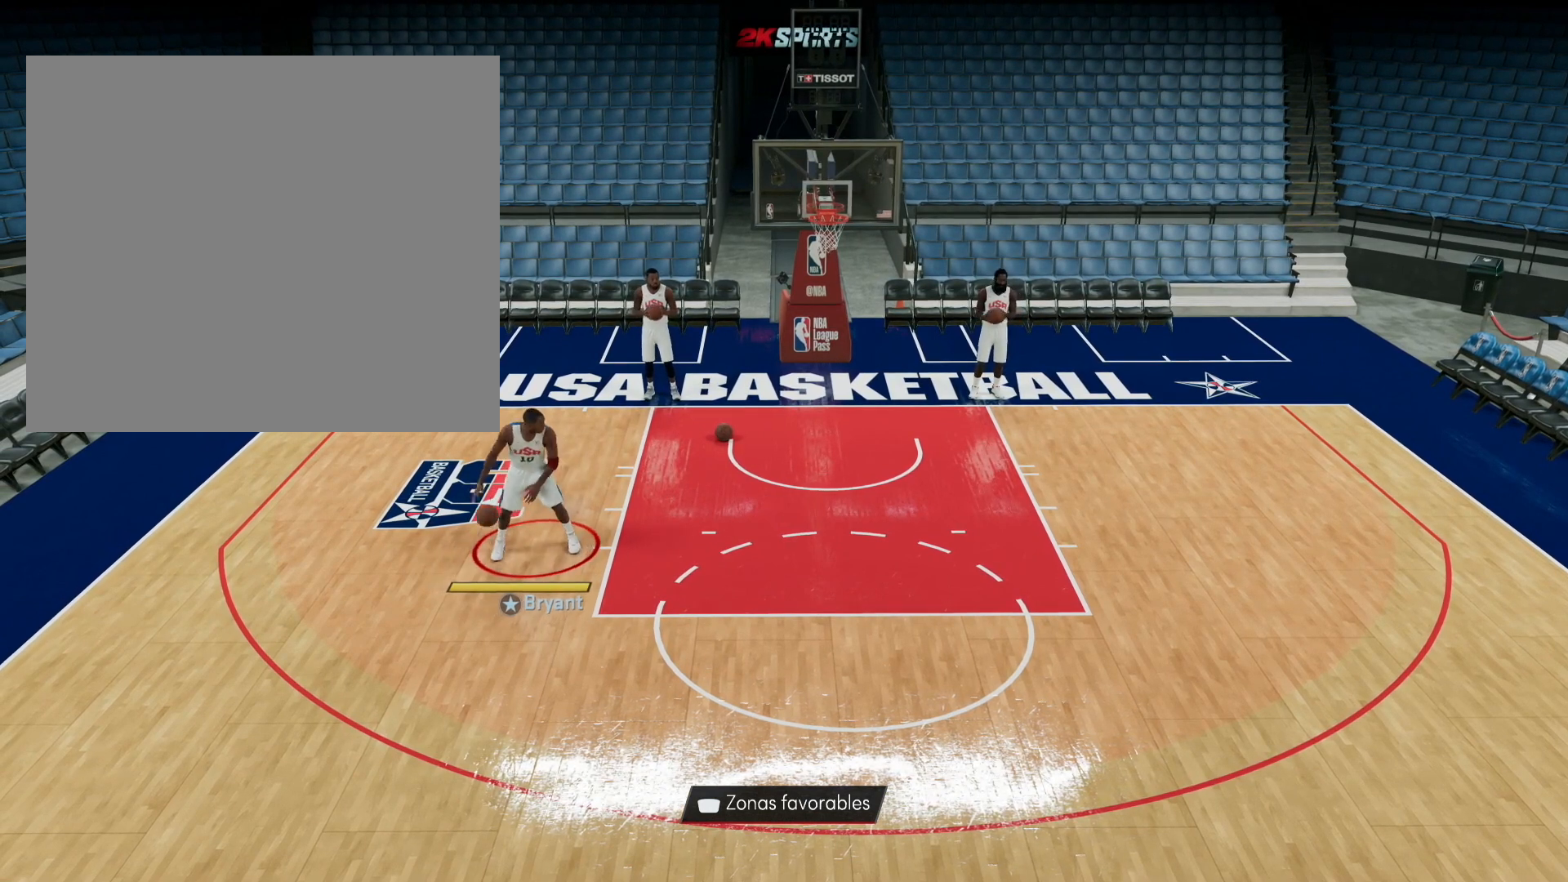
{"buttons": ["L2"], "left_stick": "center", "right_stick": "center", "events": []}
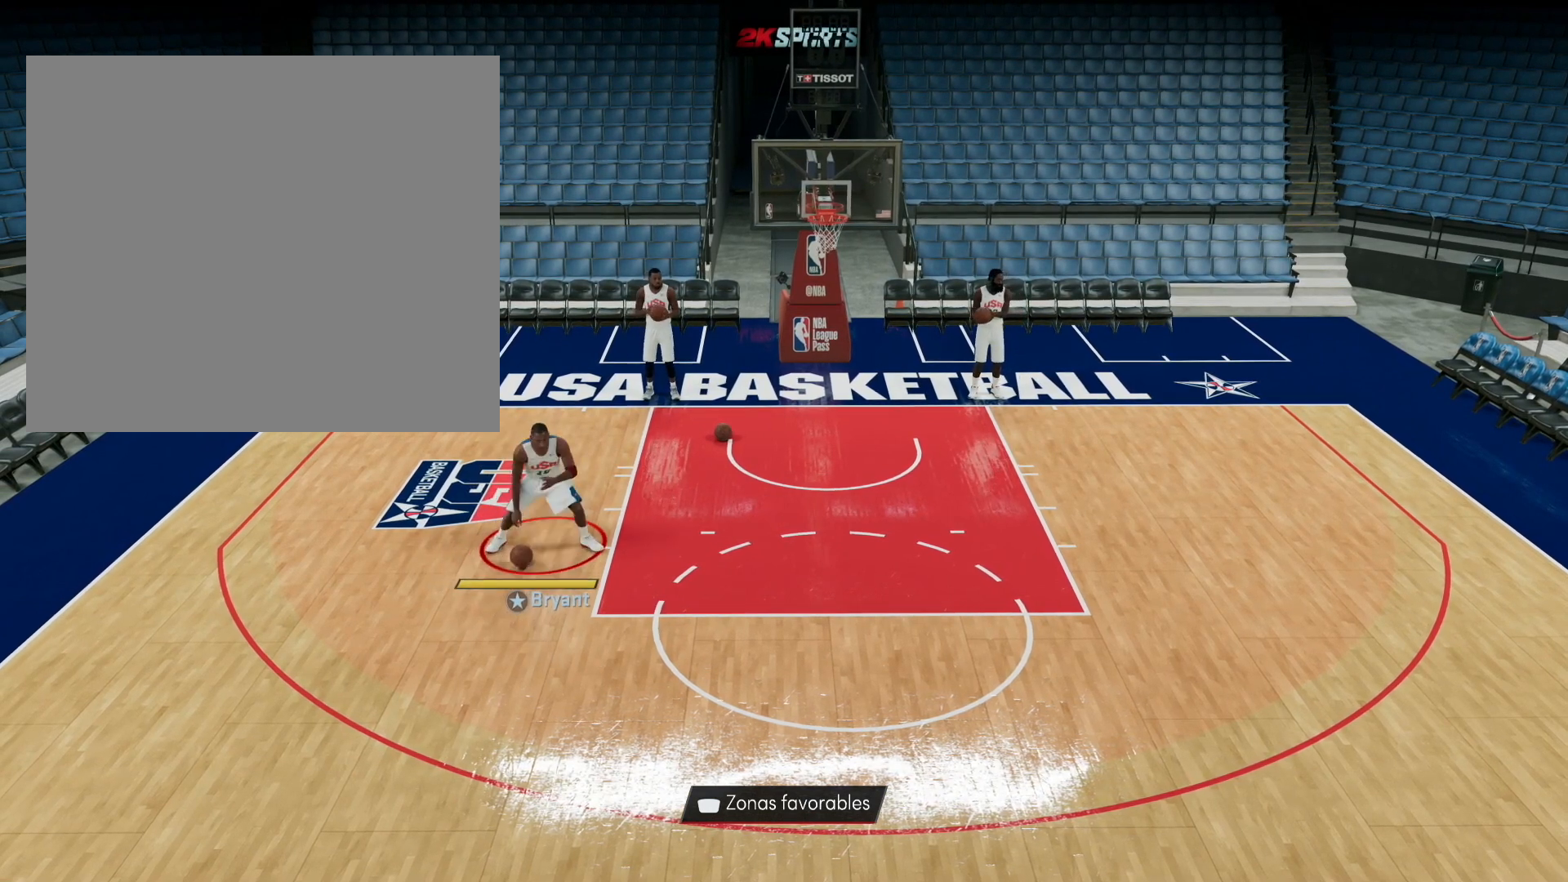
{"buttons": ["L2"], "left_stick": "center", "right_stick": "center", "events": []}
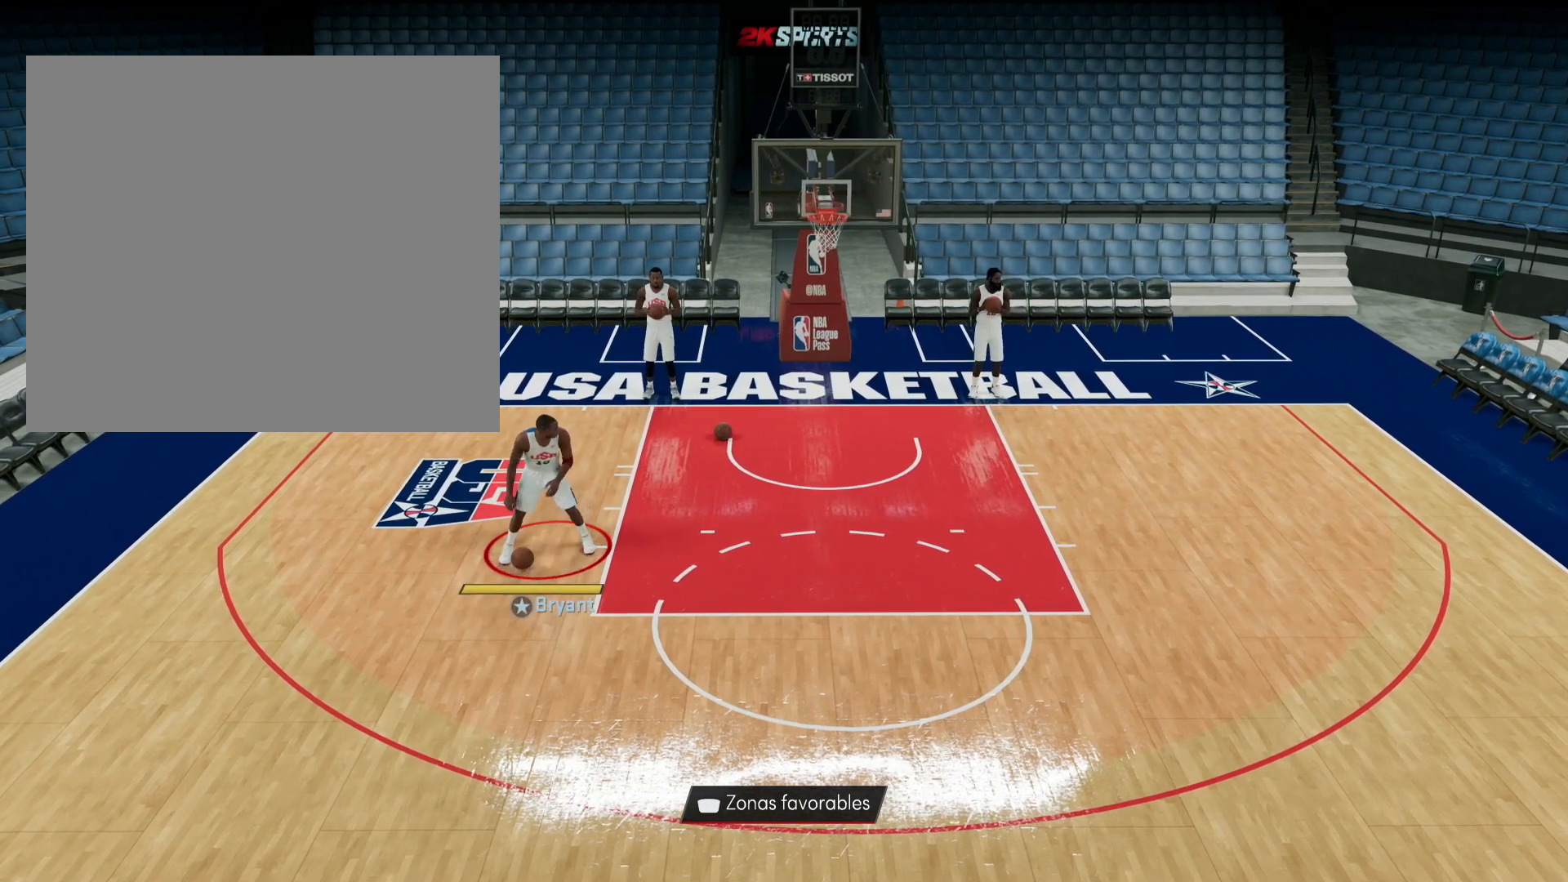
{"buttons": ["L2"], "left_stick": "center", "right_stick": "center", "events": [[280, "right_stick", "left"], [480, "right_stick", "center"]]}
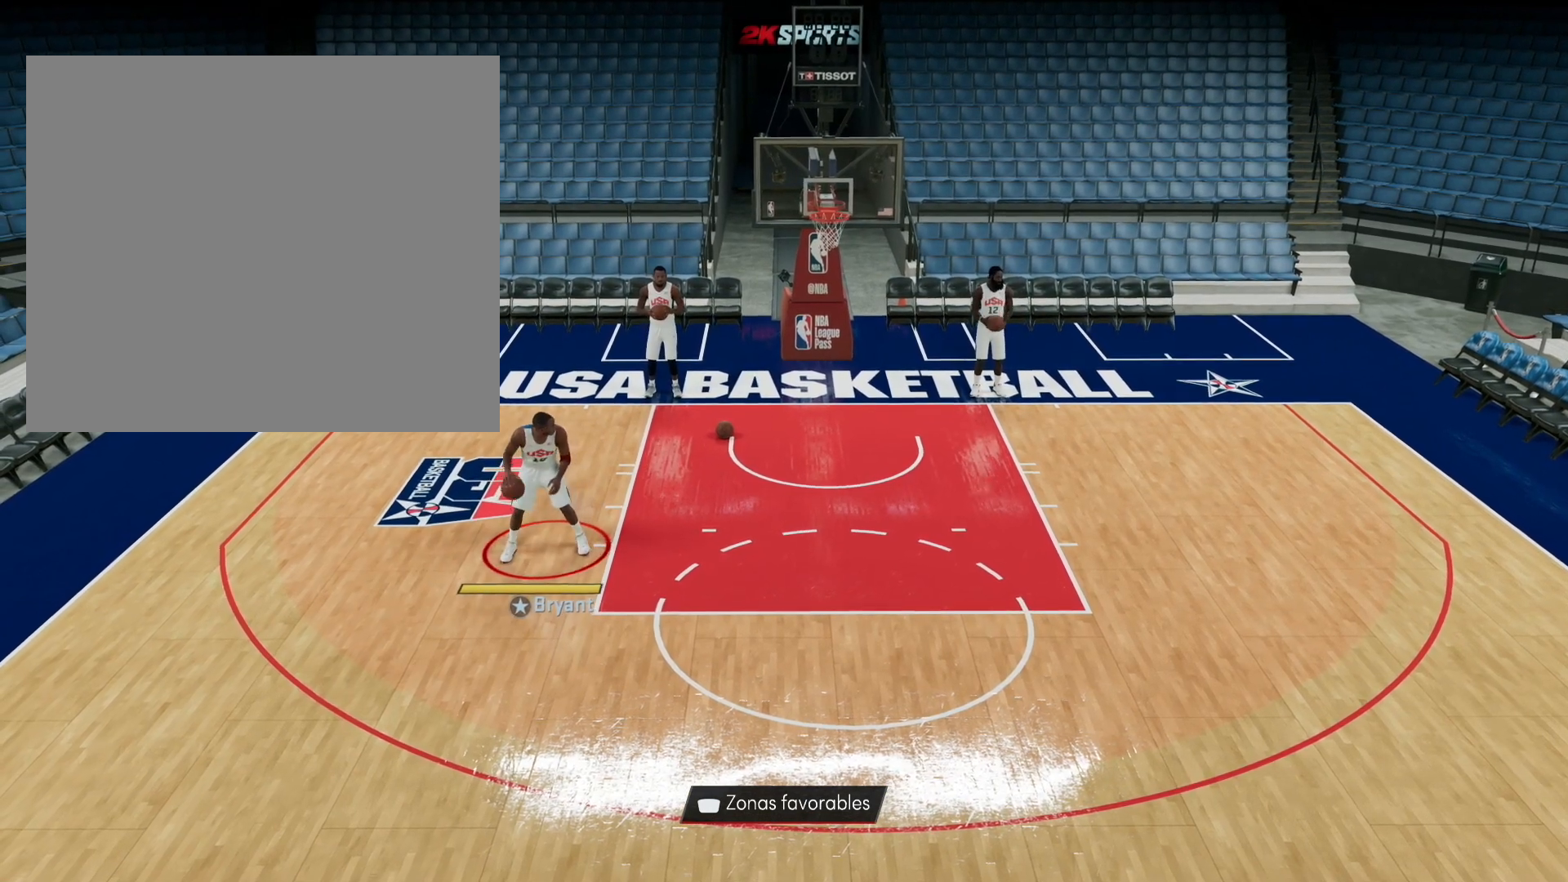
{"buttons": ["L2"], "left_stick": "center", "right_stick": "center", "events": []}
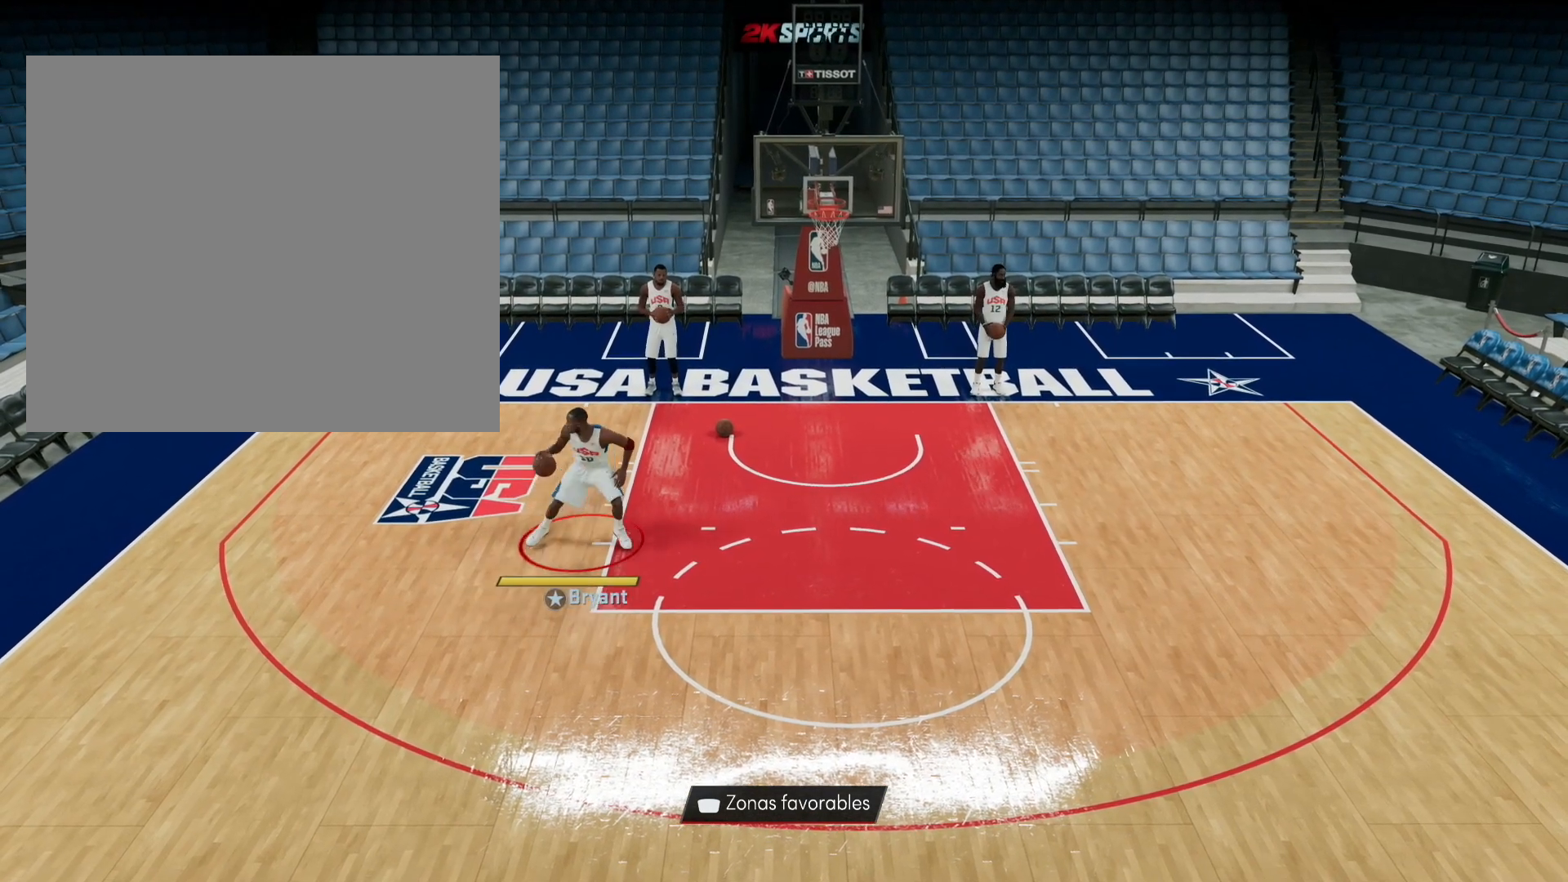
{"buttons": ["L2"], "left_stick": "center", "right_stick": "center", "events": []}
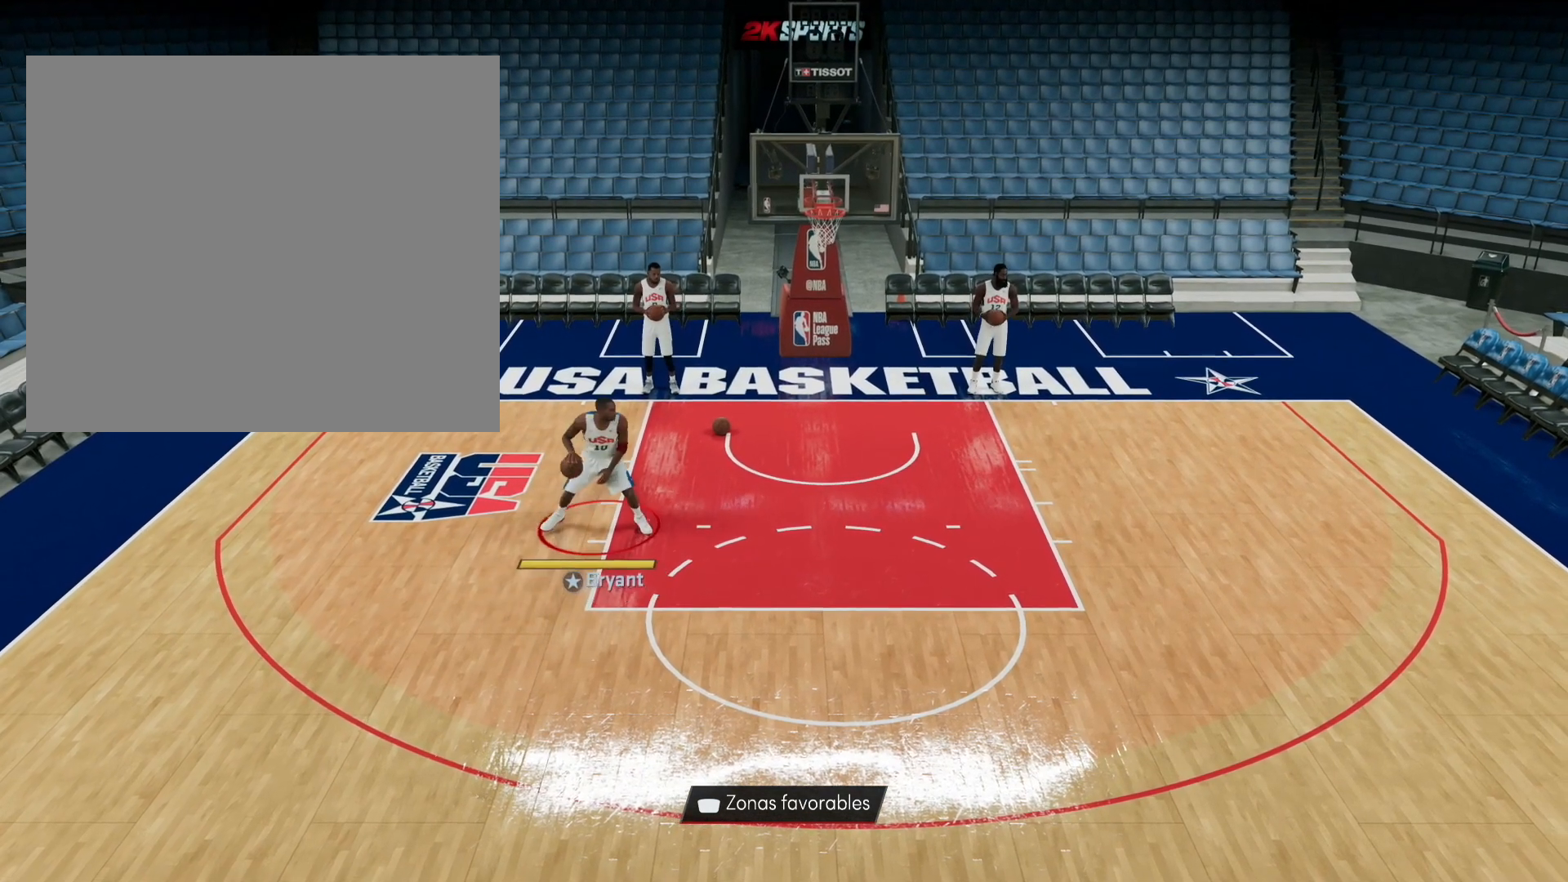
{"buttons": ["L2"], "left_stick": "center", "right_stick": "right", "events": [[320, "right_stick", "right"]]}
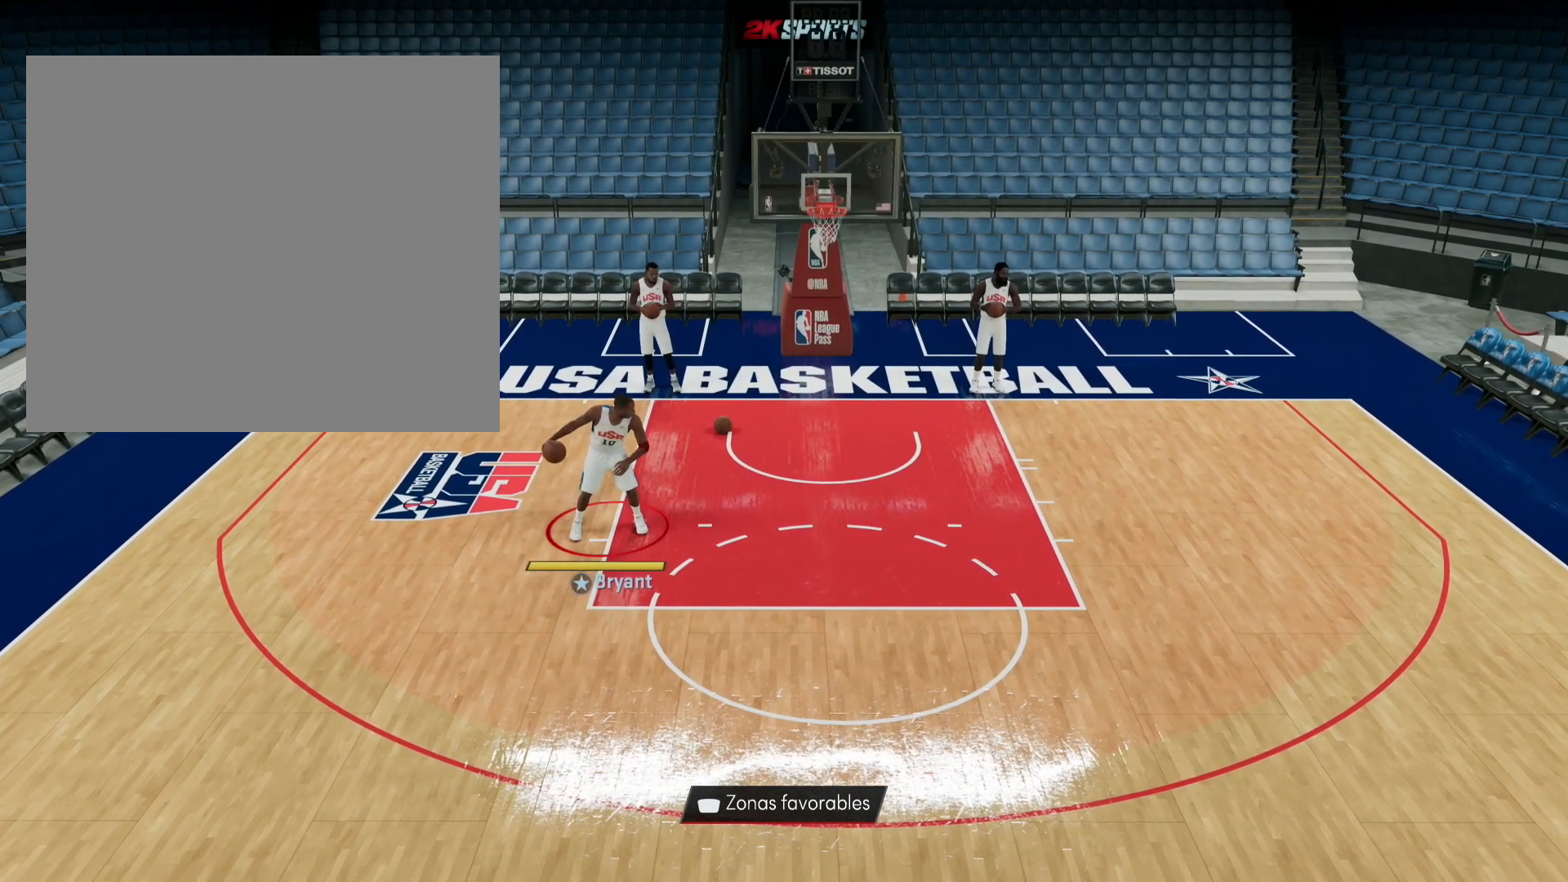
{"buttons": ["L2"], "left_stick": "center", "right_stick": "center", "events": [[40, "right_stick", "center"]]}
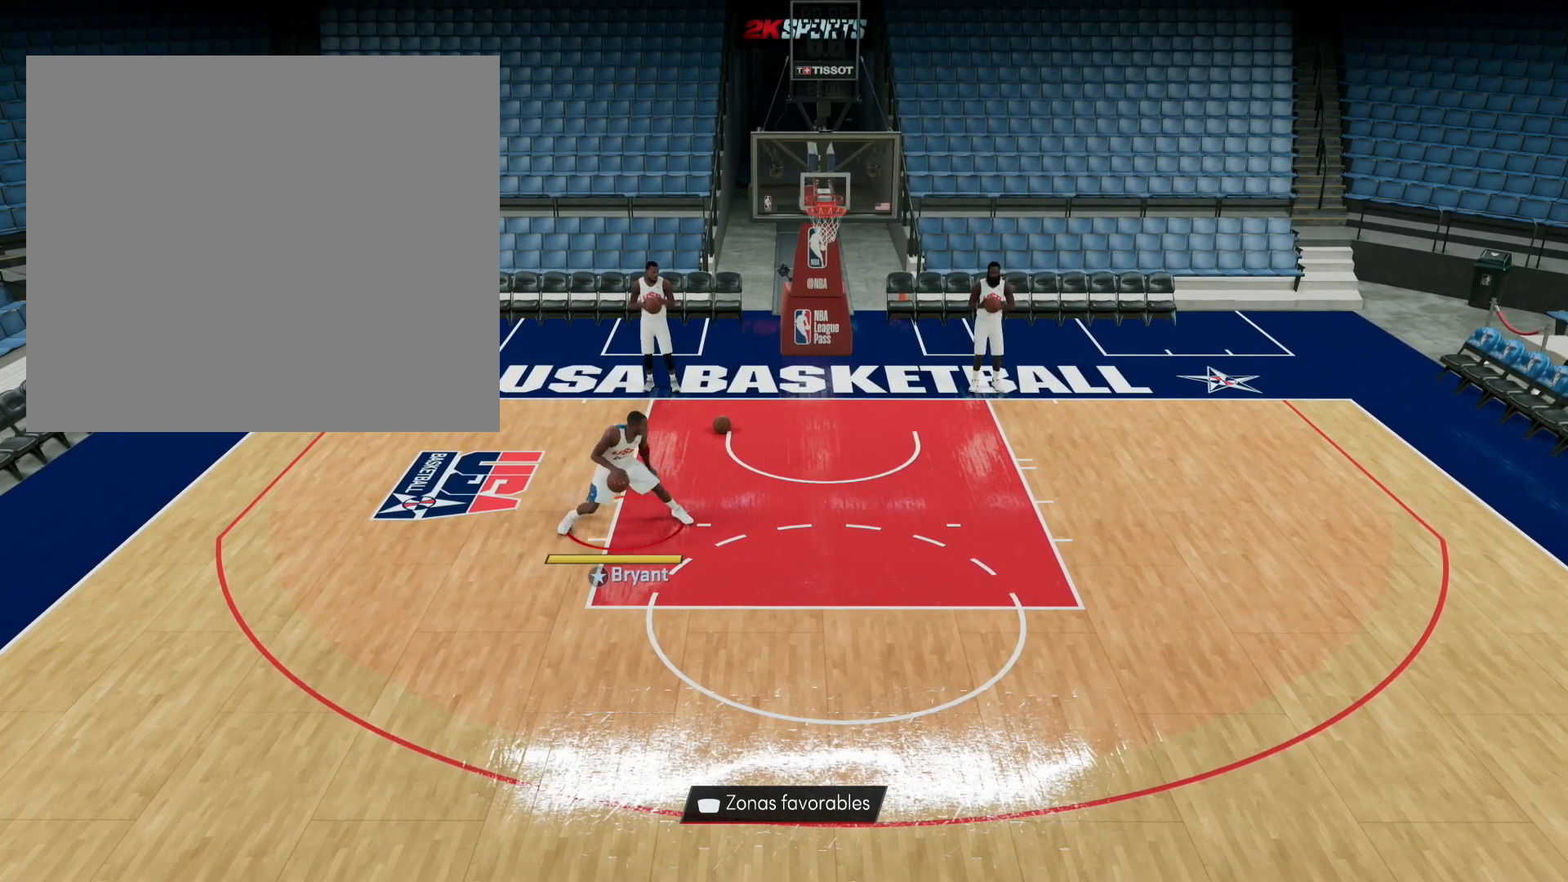
{"buttons": ["L2"], "left_stick": "center", "right_stick": "center", "events": []}
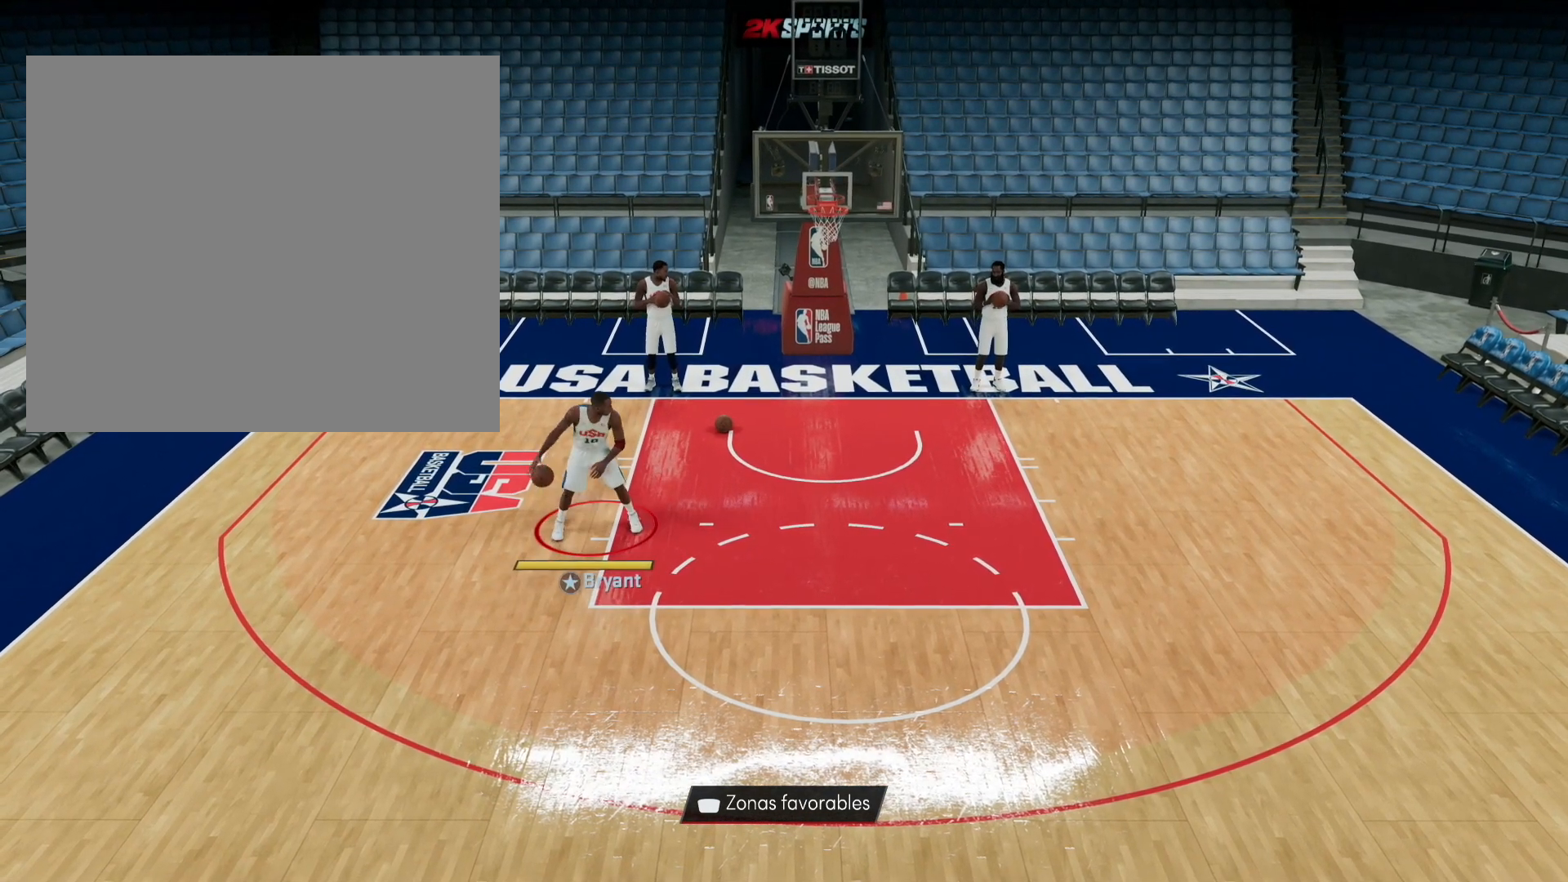
{"buttons": ["L2"], "left_stick": "center", "right_stick": "center", "events": []}
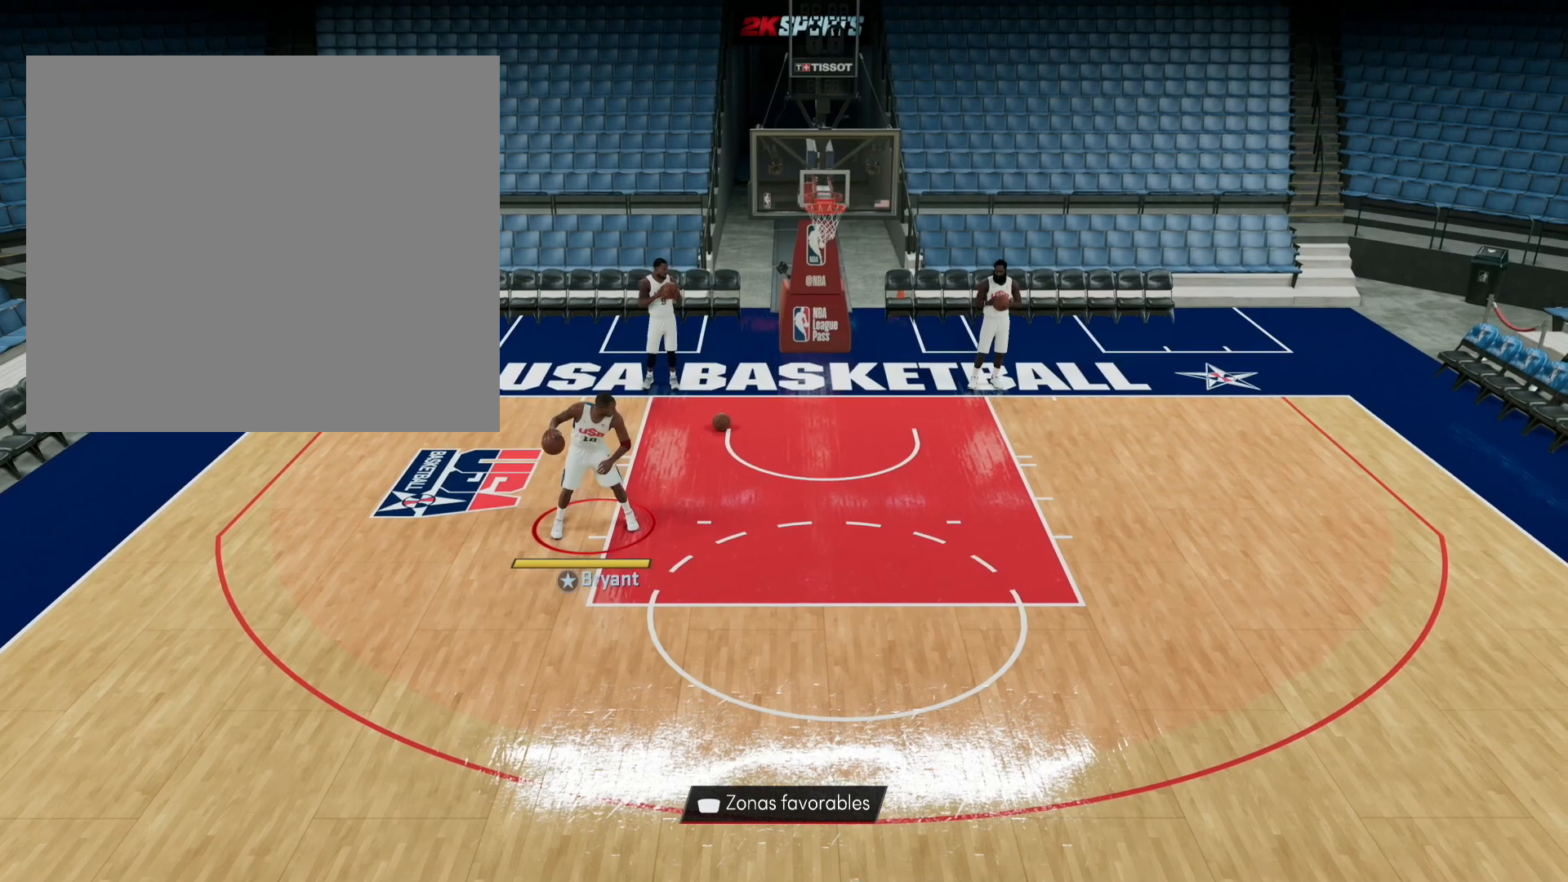
{"buttons": ["L2"], "left_stick": "center", "right_stick": "center", "events": [[80, "right_stick", "left"], [240, "right_stick", "center"]]}
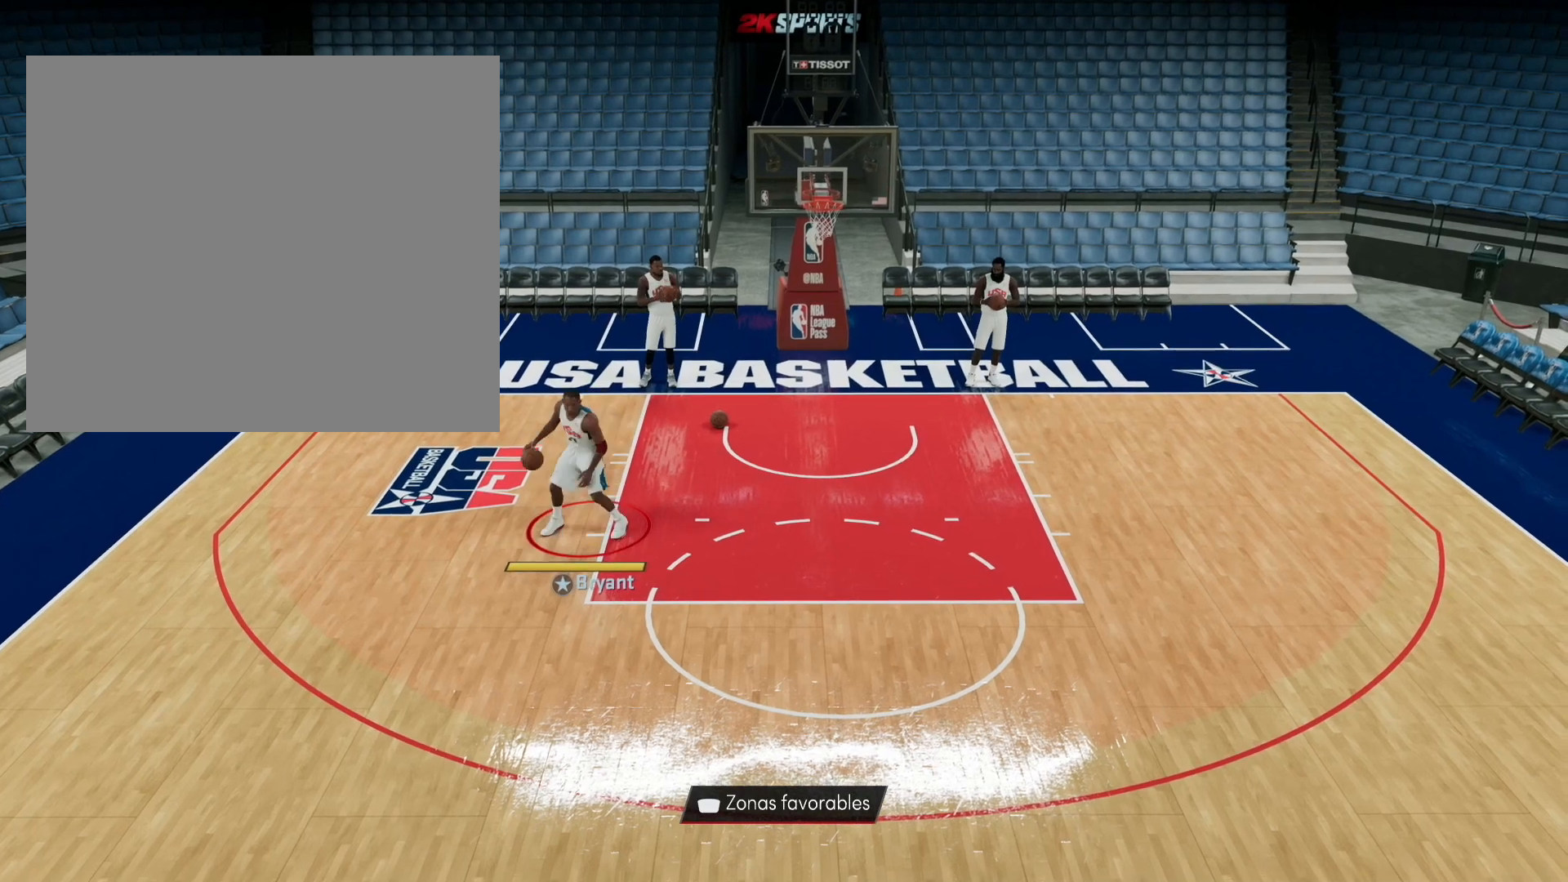
{"buttons": ["L2"], "left_stick": "center", "right_stick": "center", "events": []}
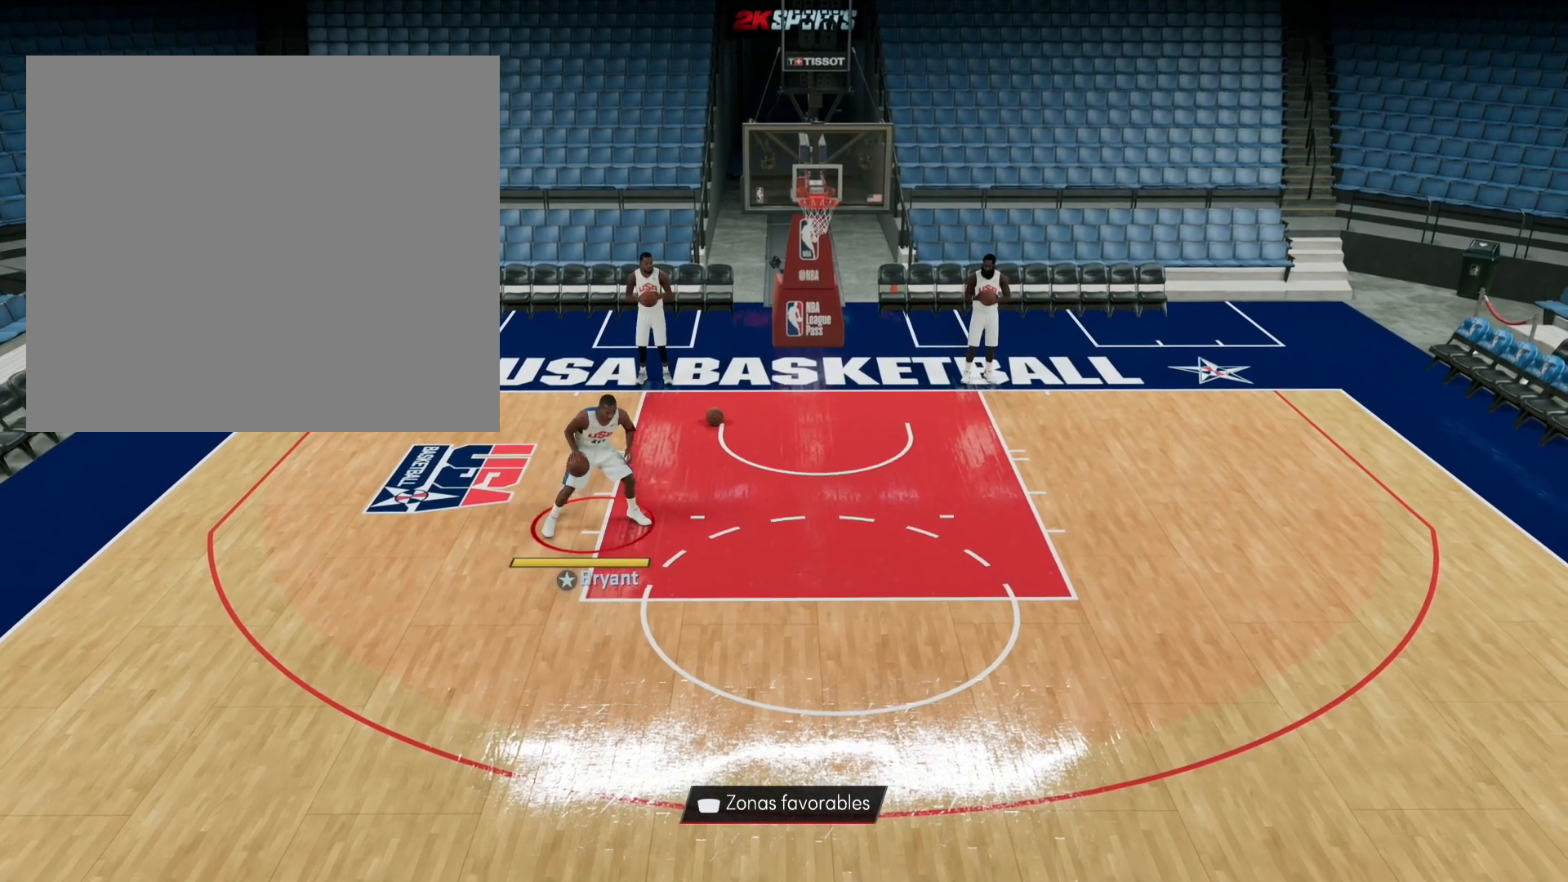
{"buttons": ["L2"], "left_stick": "center", "right_stick": "left", "events": [[440, "right_stick", "left"]]}
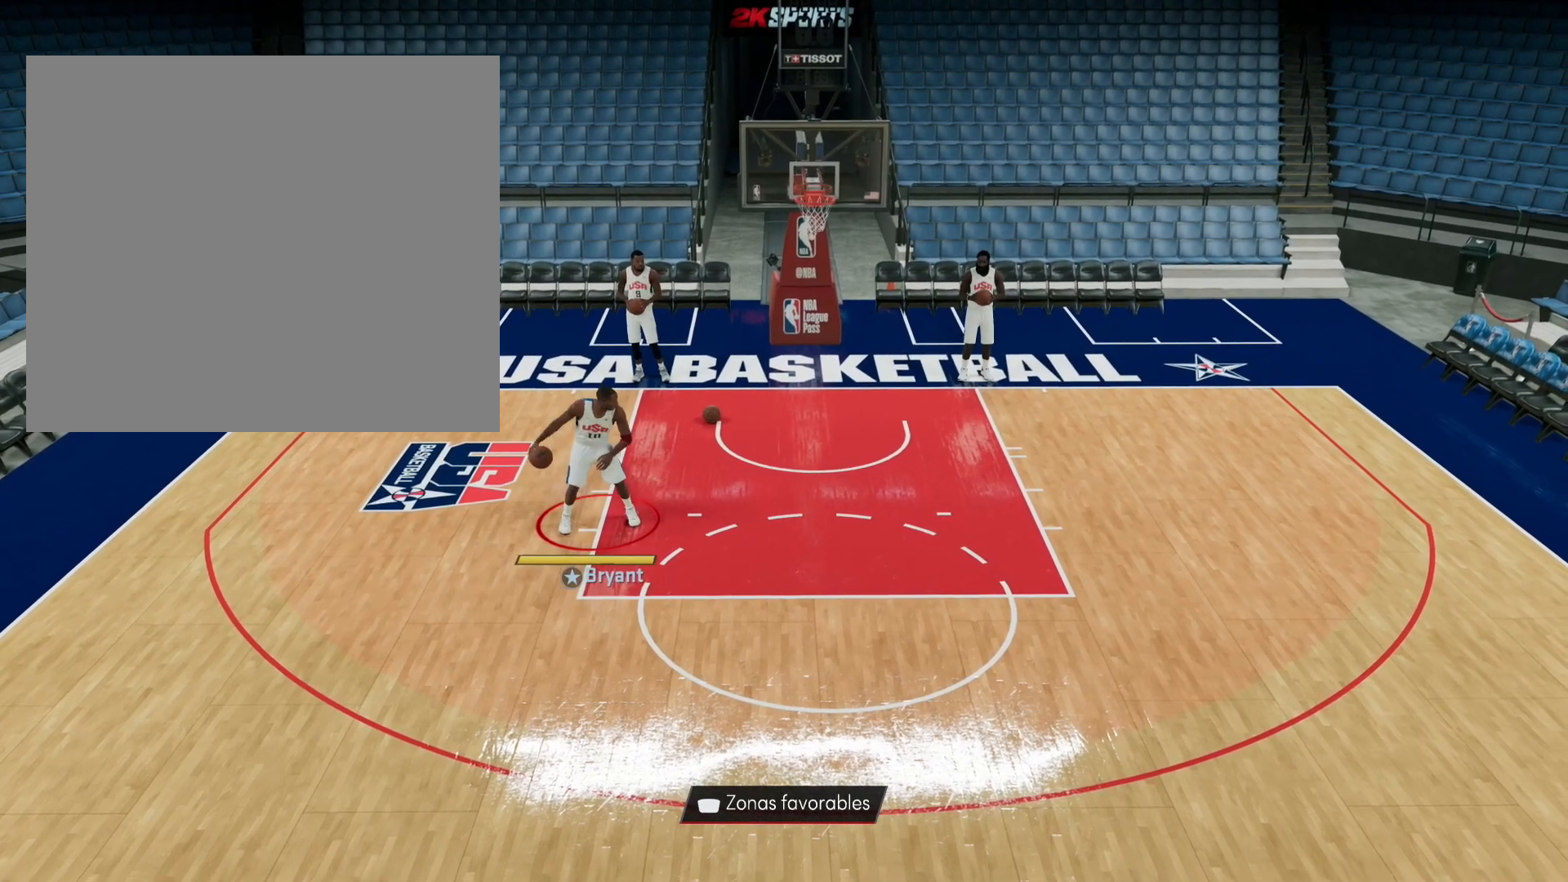
{"buttons": ["L2"], "left_stick": "center", "right_stick": "center", "events": [[160, "right_stick", "center"]]}